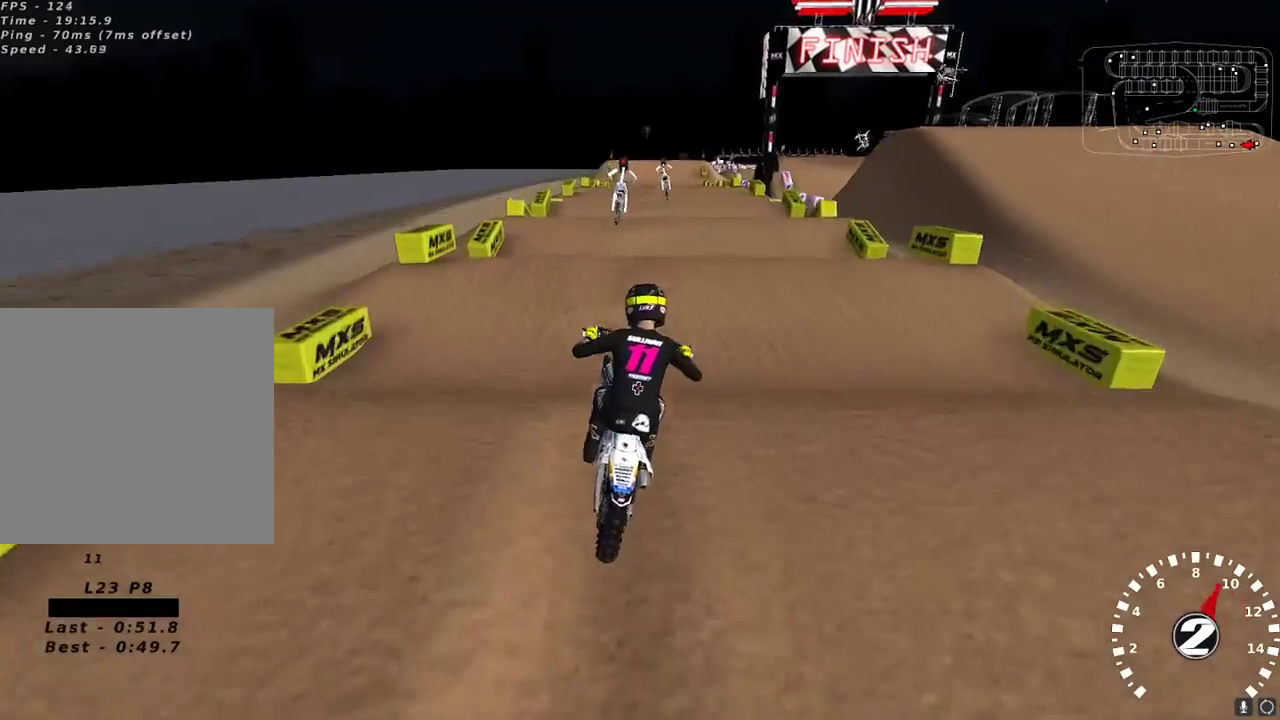
Gameplay with a controller (Xbox layout); each line is a JSON object with the inputs held at the frame after it. "events" lists button and stick changes between this image and that frame as [ms after this image, input, new state], when the widget could be followed in between.
{"buttons": ["R2"], "left_stick": "center", "right_stick": "center", "events": [[17, "right_stick", "center"], [67, "left_stick", "center"], [250, "right_stick", "down"], [383, "right_stick", "center"]]}
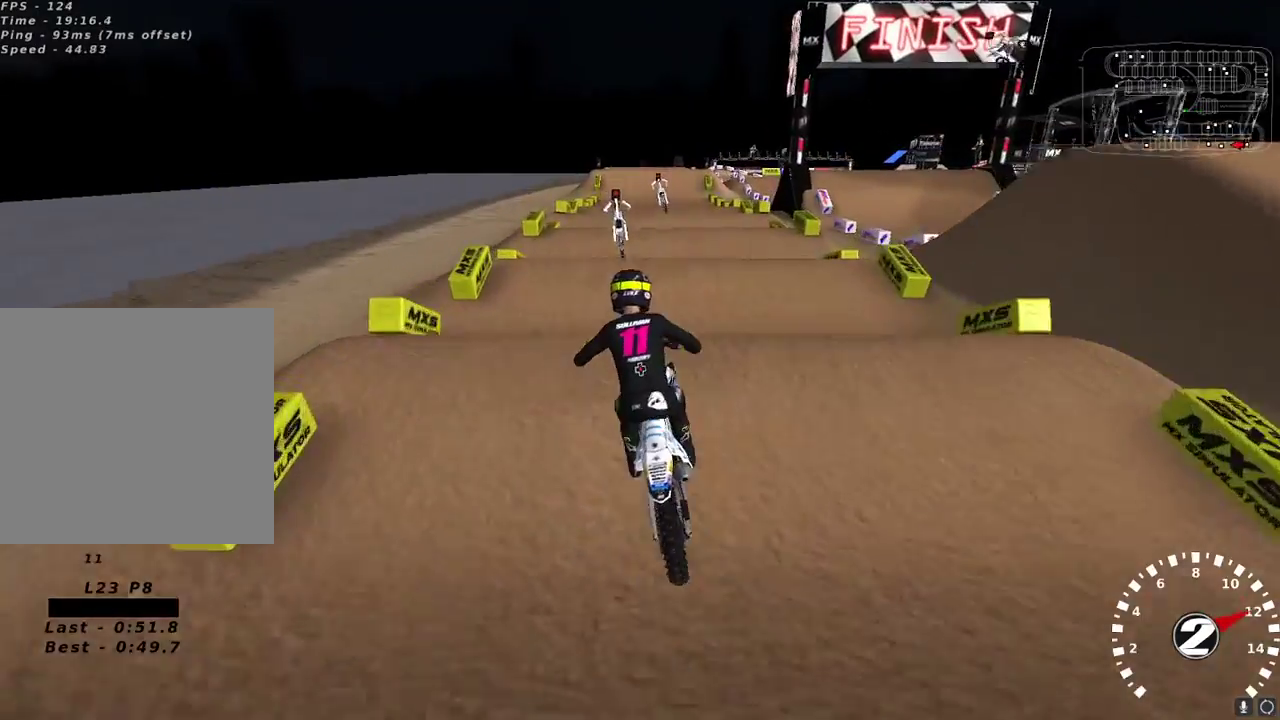
{"buttons": ["R2"], "left_stick": "center", "right_stick": "down", "events": [[83, "right_stick", "down"], [150, "left_stick", "up-right"], [217, "right_stick", "center"], [250, "left_stick", "center"], [433, "right_stick", "down"]]}
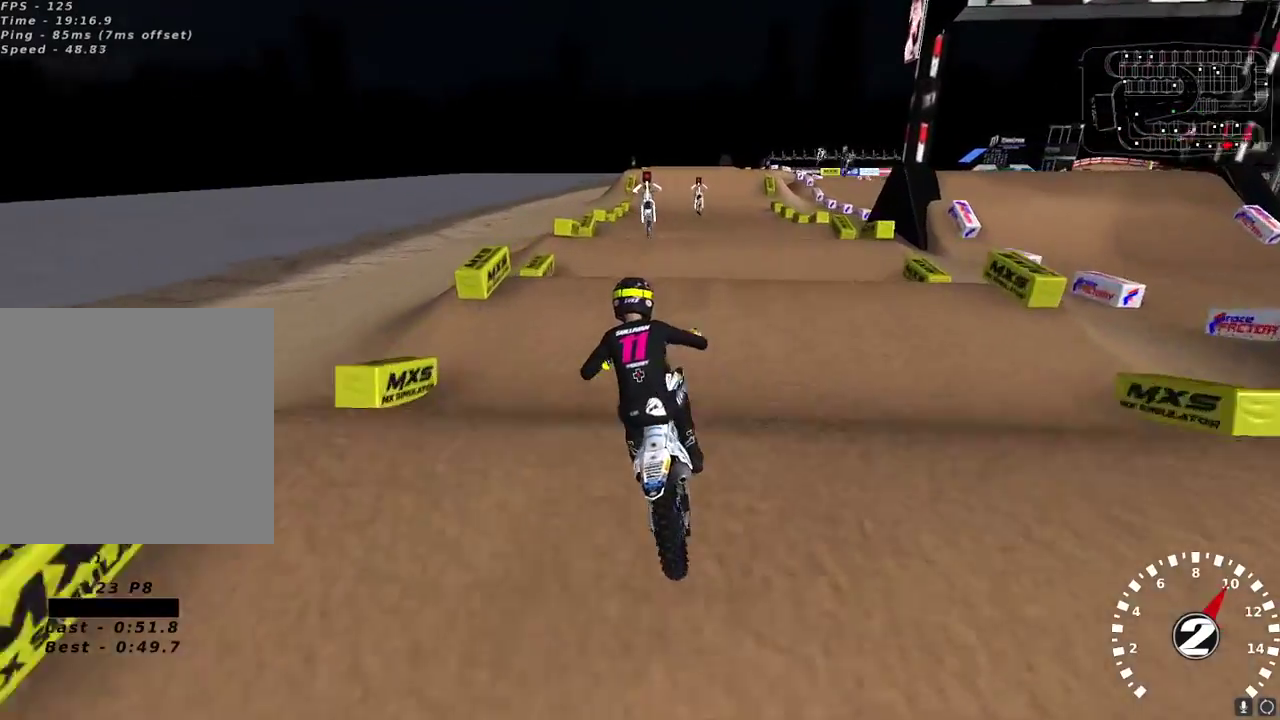
{"buttons": ["R2"], "left_stick": "center", "right_stick": "center", "events": [[33, "right_stick", "center"], [233, "right_stick", "down"], [333, "right_stick", "center"]]}
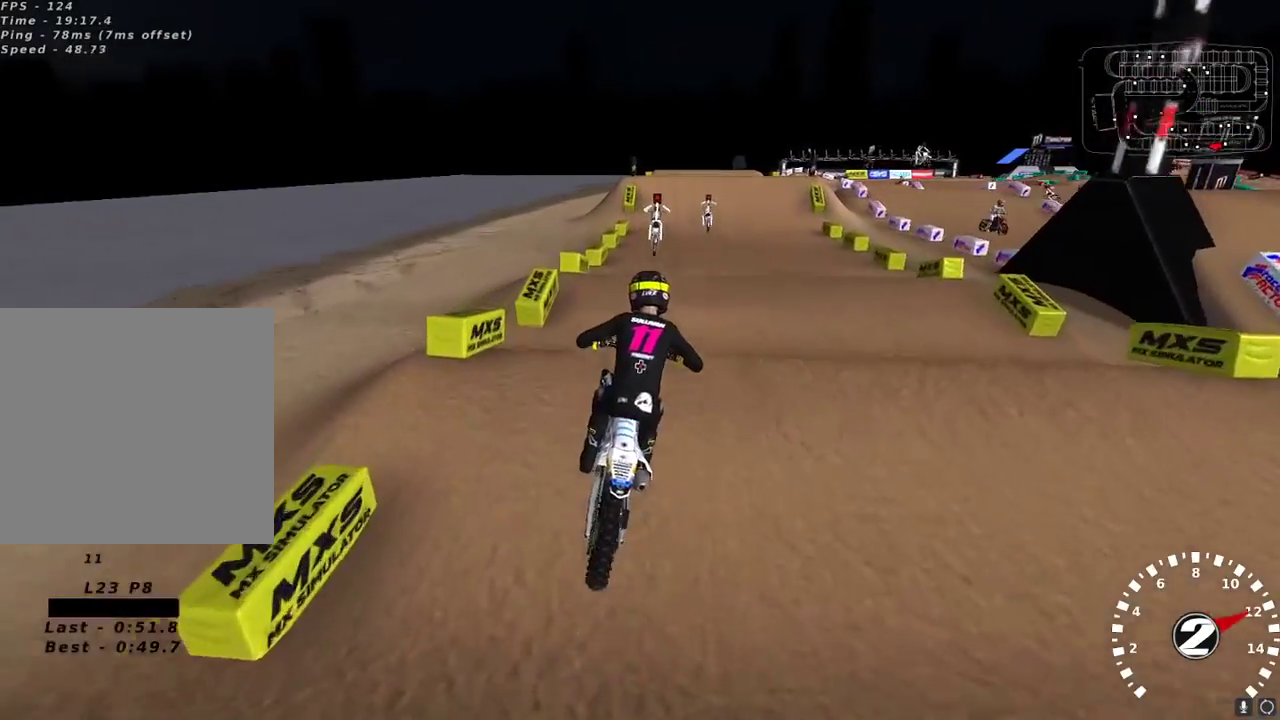
{"buttons": ["R2"], "left_stick": "center", "right_stick": "center", "events": [[67, "right_stick", "down"], [150, "left_stick", "down-left"], [200, "right_stick", "center"], [233, "left_stick", "center"], [383, "left_stick", "down-left"], [467, "left_stick", "center"]]}
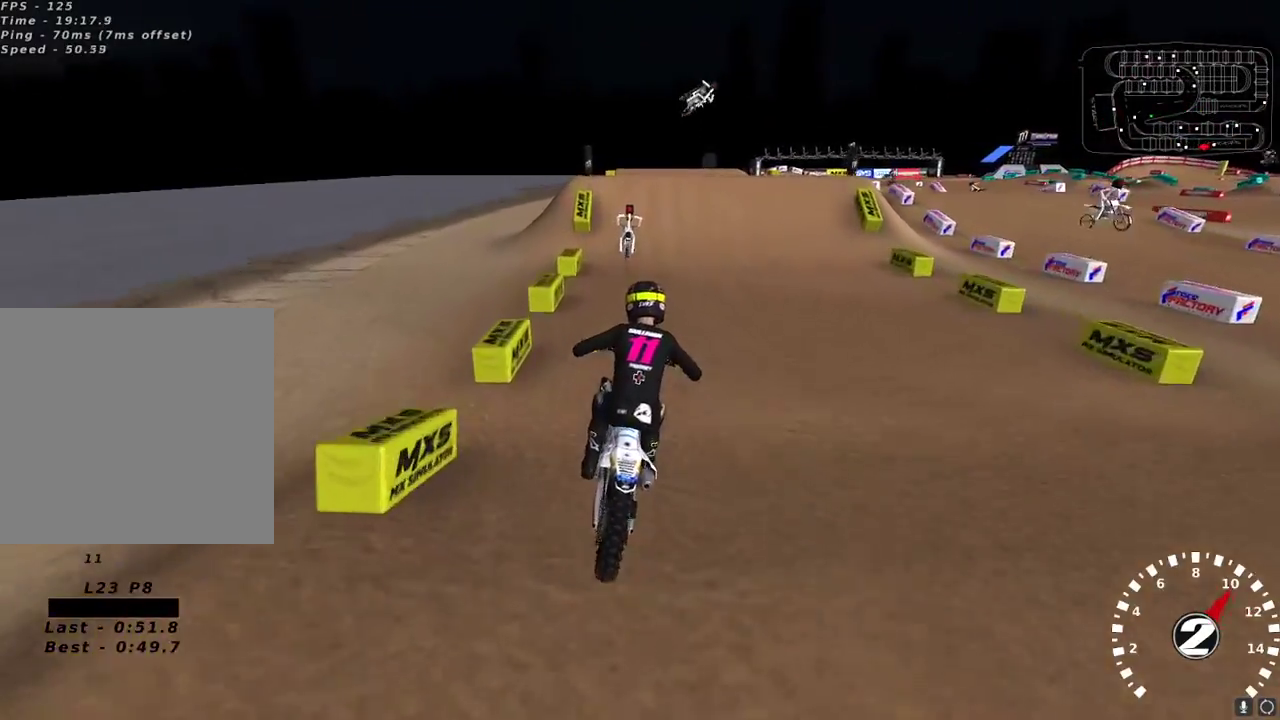
{"buttons": [], "left_stick": "center", "right_stick": "left", "events": [[33, "right_stick", "up-left"], [150, "R2", "up"], [367, "R2", "down"], [367, "right_stick", "left"], [433, "R2", "up"]]}
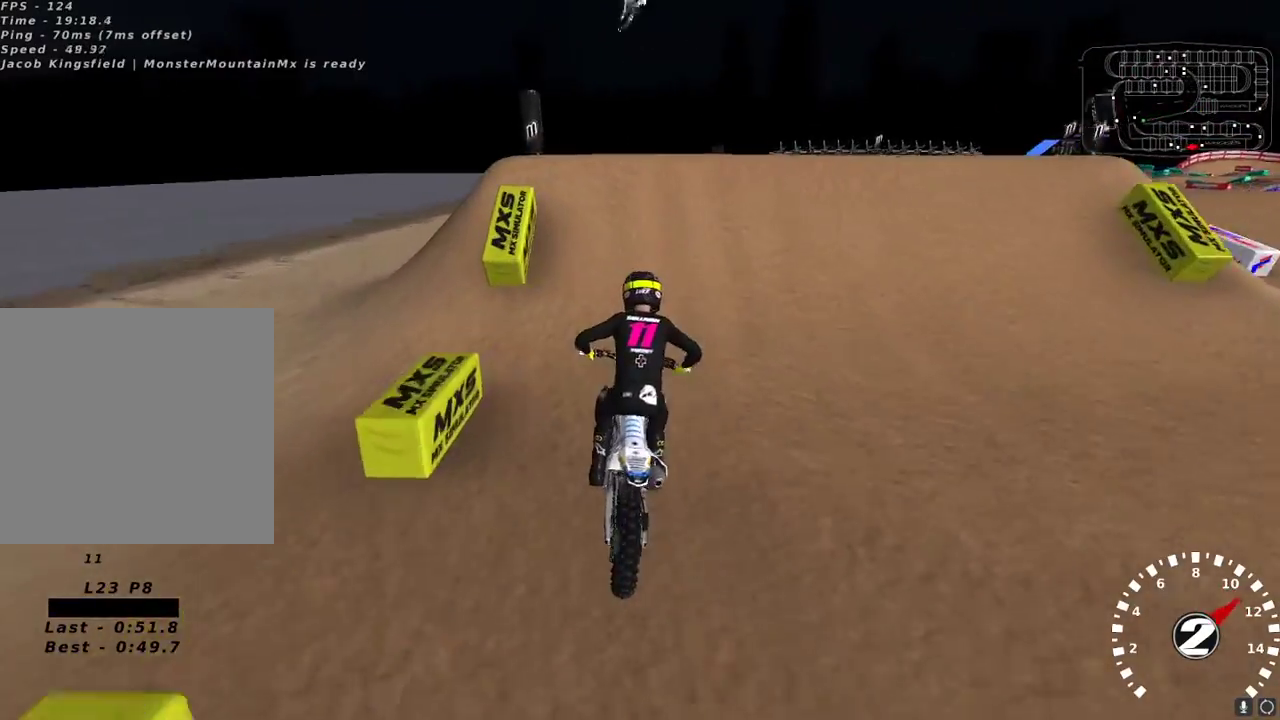
{"buttons": ["R2"], "left_stick": "up-right", "right_stick": "down-left", "events": [[233, "left_stick", "up-right"], [400, "right_stick", "down-left"], [500, "R2", "down"]]}
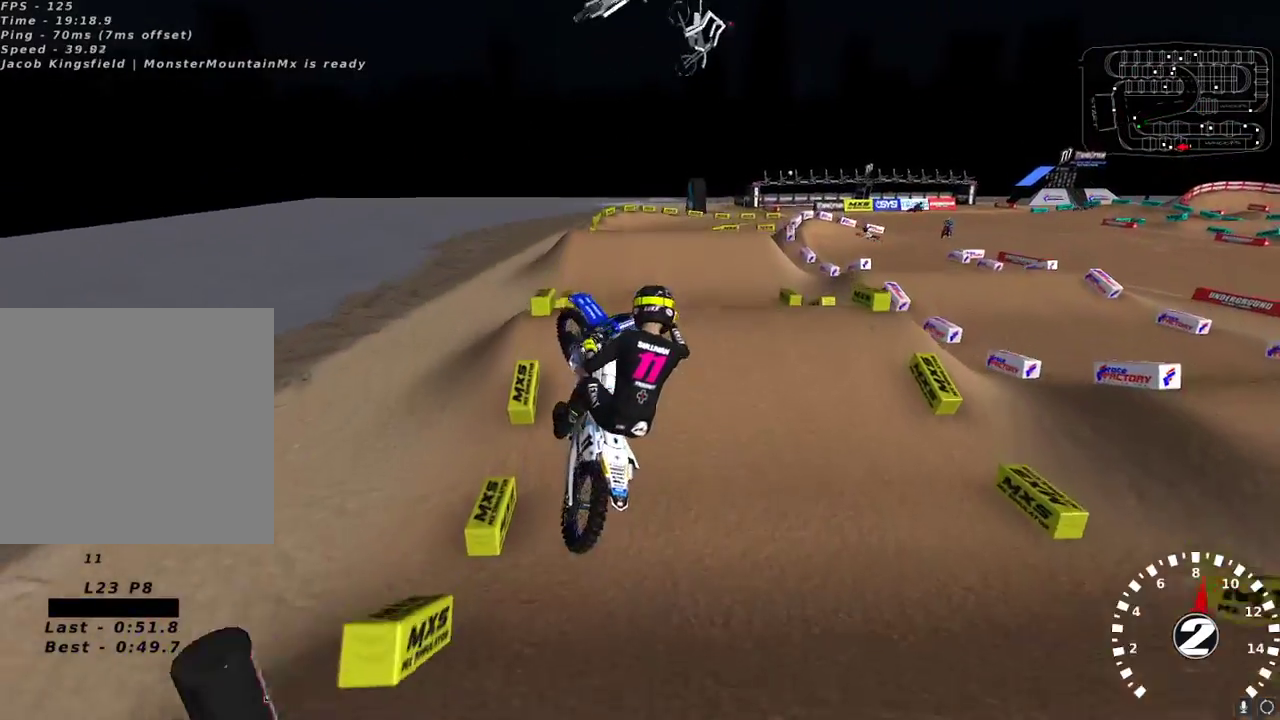
{"buttons": ["R2"], "left_stick": "left", "right_stick": "down", "events": [[100, "left_stick", "center"], [133, "right_stick", "down"], [233, "left_stick", "left"]]}
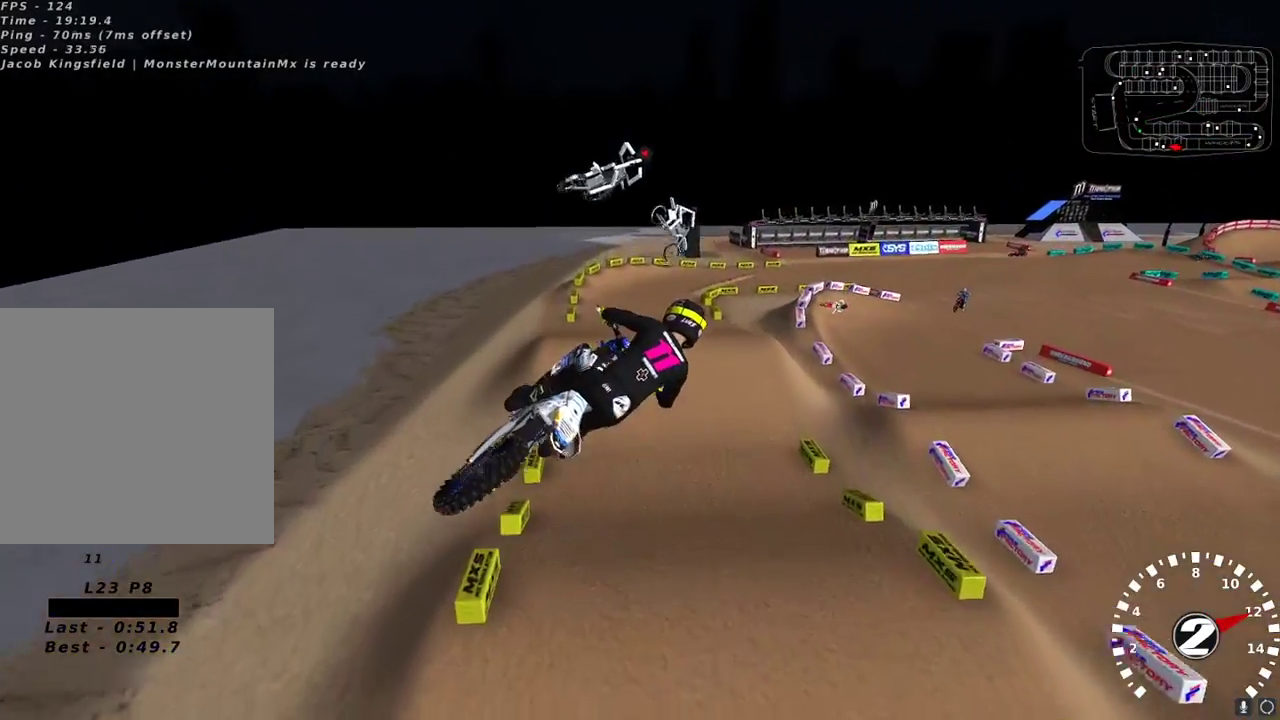
{"buttons": ["R2"], "left_stick": "right", "right_stick": "down", "events": [[33, "left_stick", "center"], [300, "left_stick", "right"]]}
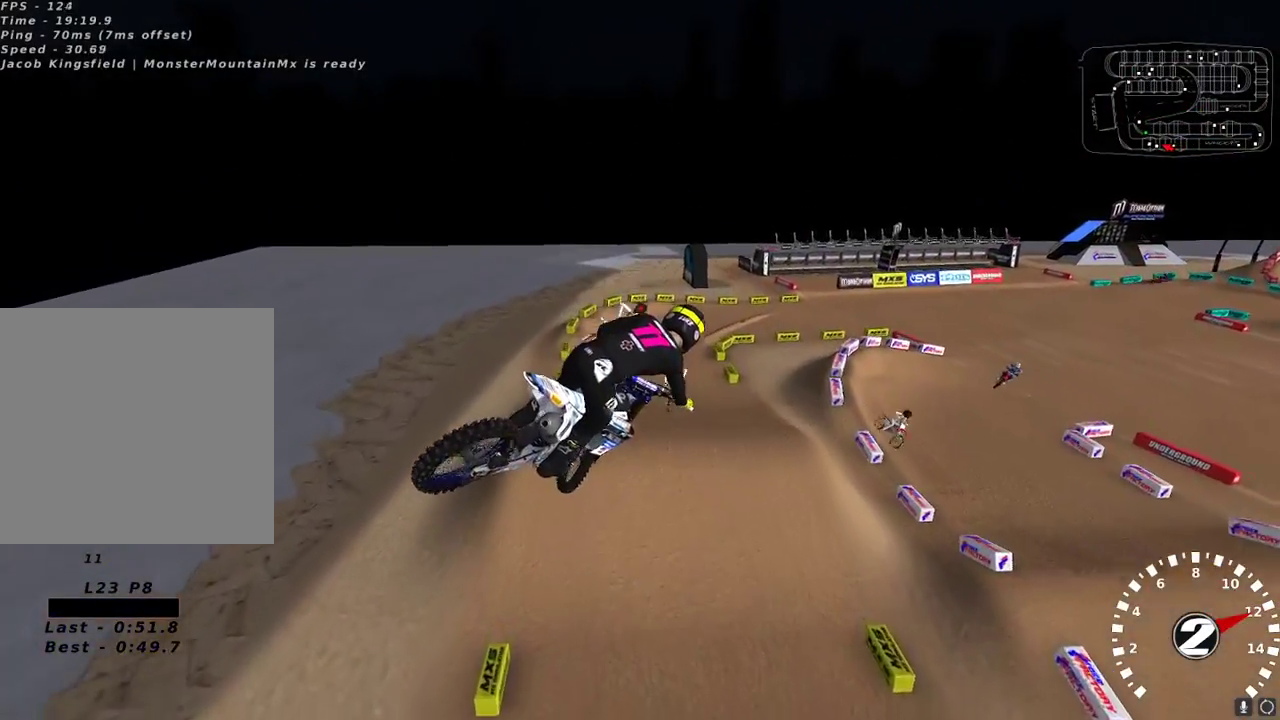
{"buttons": ["R2"], "left_stick": "right", "right_stick": "down-left", "events": [[333, "right_stick", "down-left"]]}
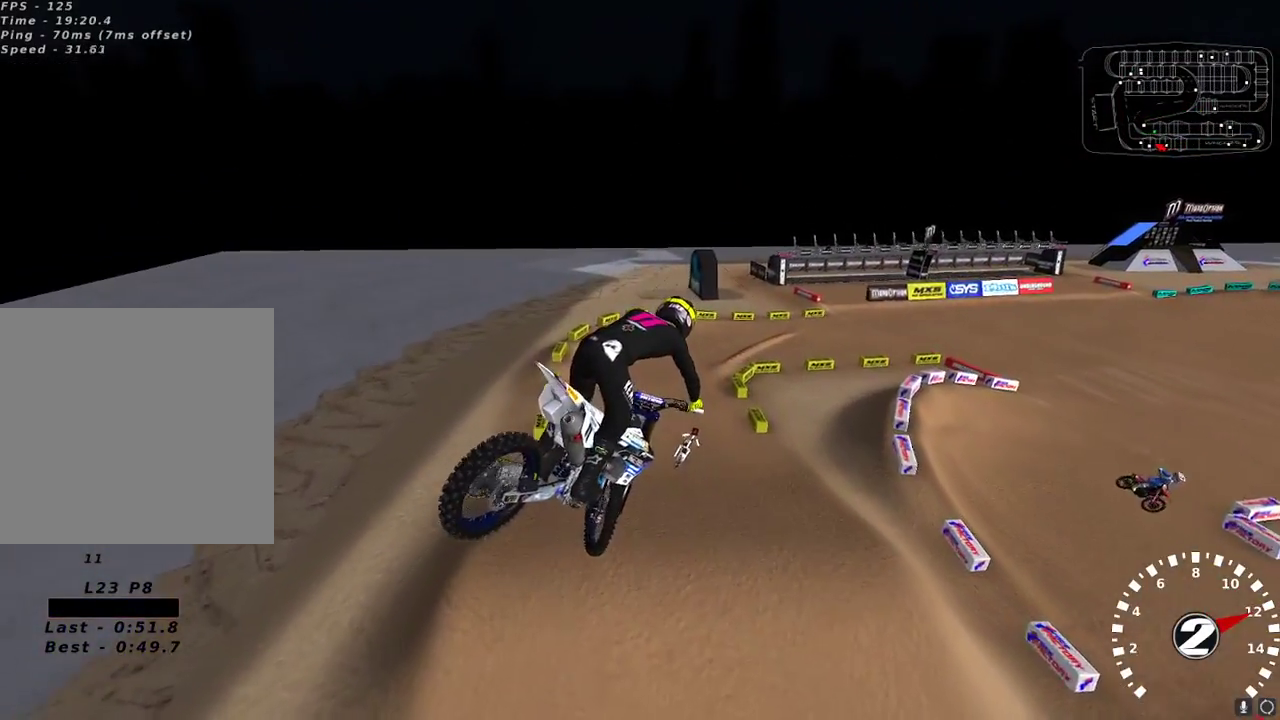
{"buttons": ["R2"], "left_stick": "right", "right_stick": "up-left", "events": [[300, "right_stick", "up-left"]]}
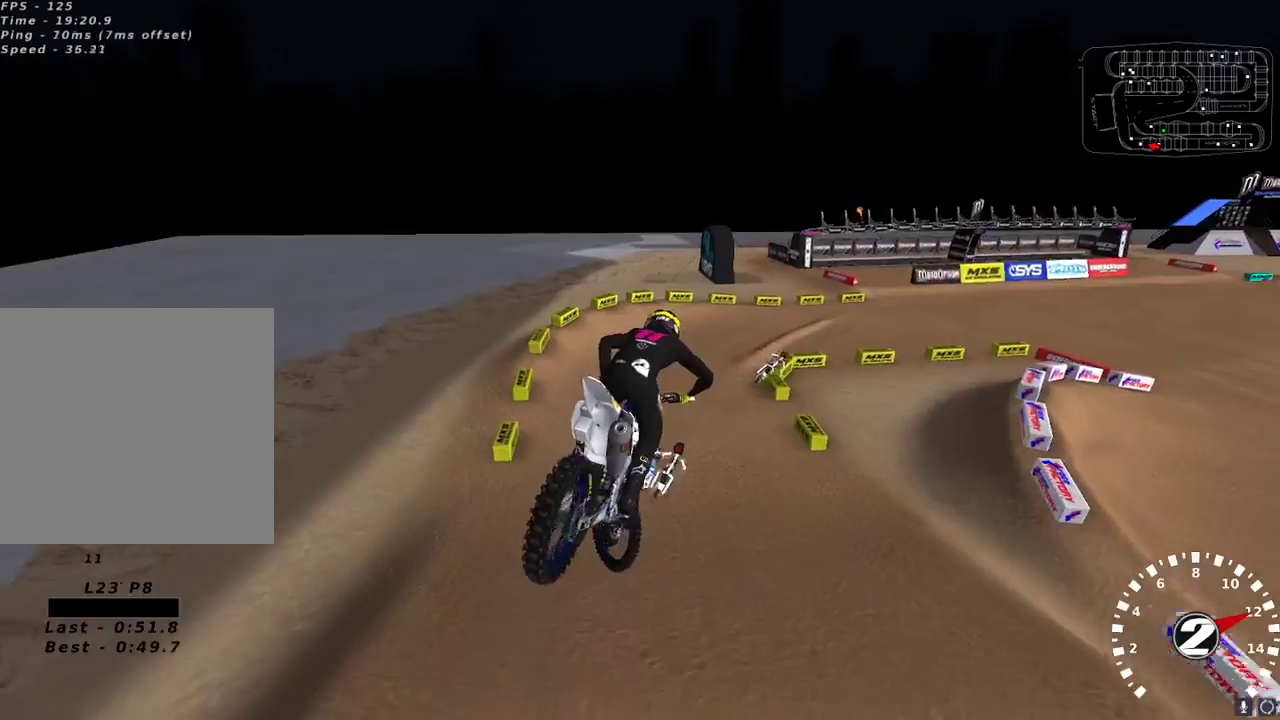
{"buttons": [], "left_stick": "center", "right_stick": "up-left", "events": [[17, "left_stick", "center"], [383, "R2", "up"]]}
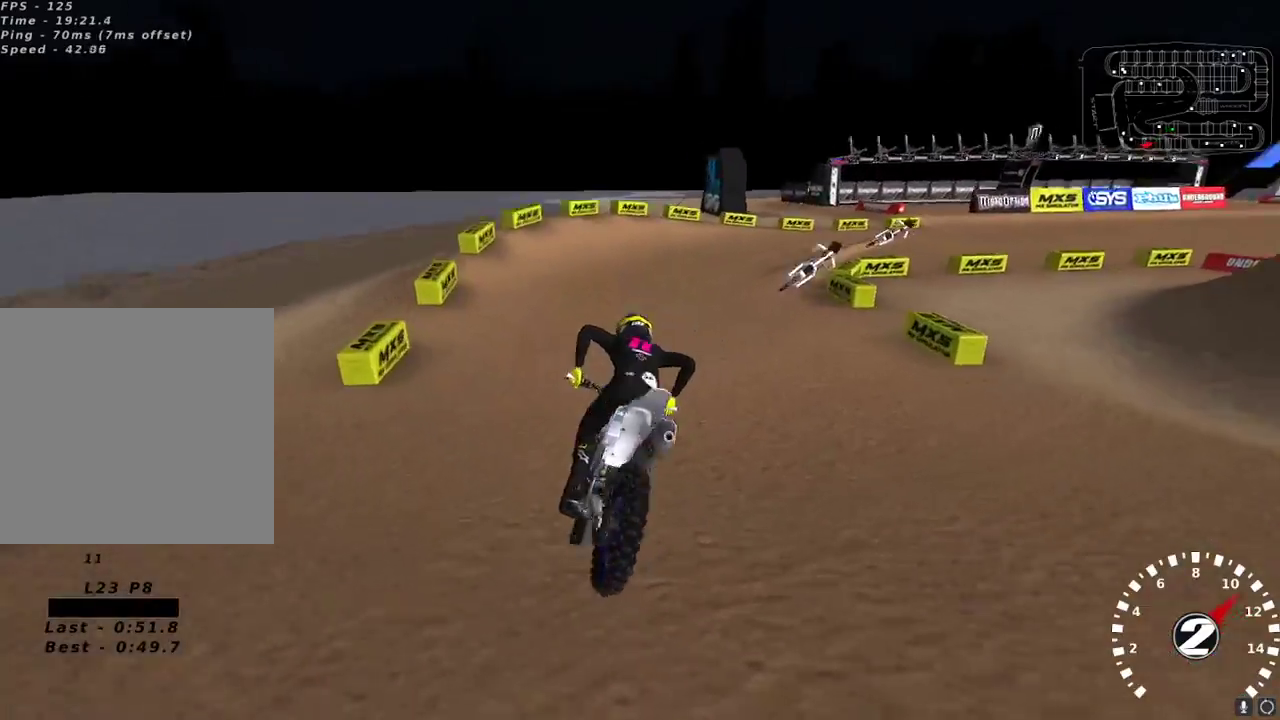
{"buttons": [], "left_stick": "center", "right_stick": "up-left", "events": [[83, "left_stick", "right"], [183, "left_stick", "center"], [250, "R2", "down"], [383, "left_stick", "right"], [467, "R2", "up"], [467, "left_stick", "center"]]}
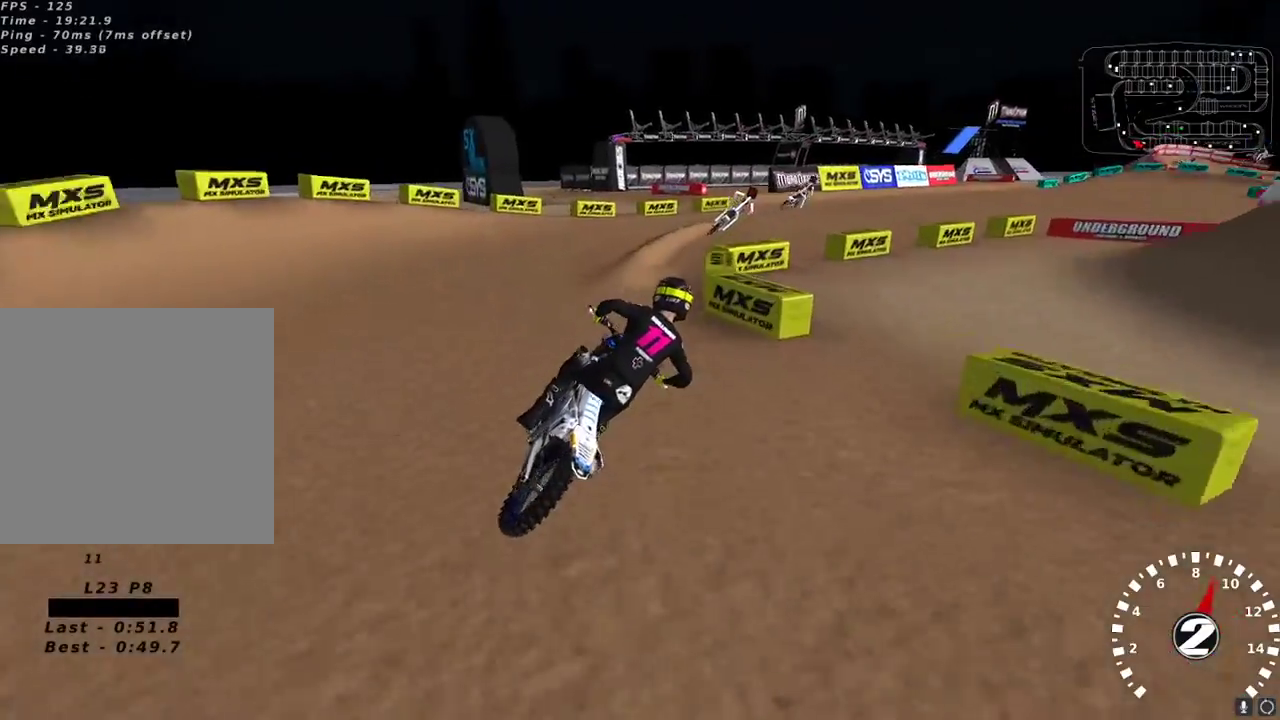
{"buttons": ["R2"], "left_stick": "center", "right_stick": "center", "events": [[17, "R2", "down"], [367, "right_stick", "center"]]}
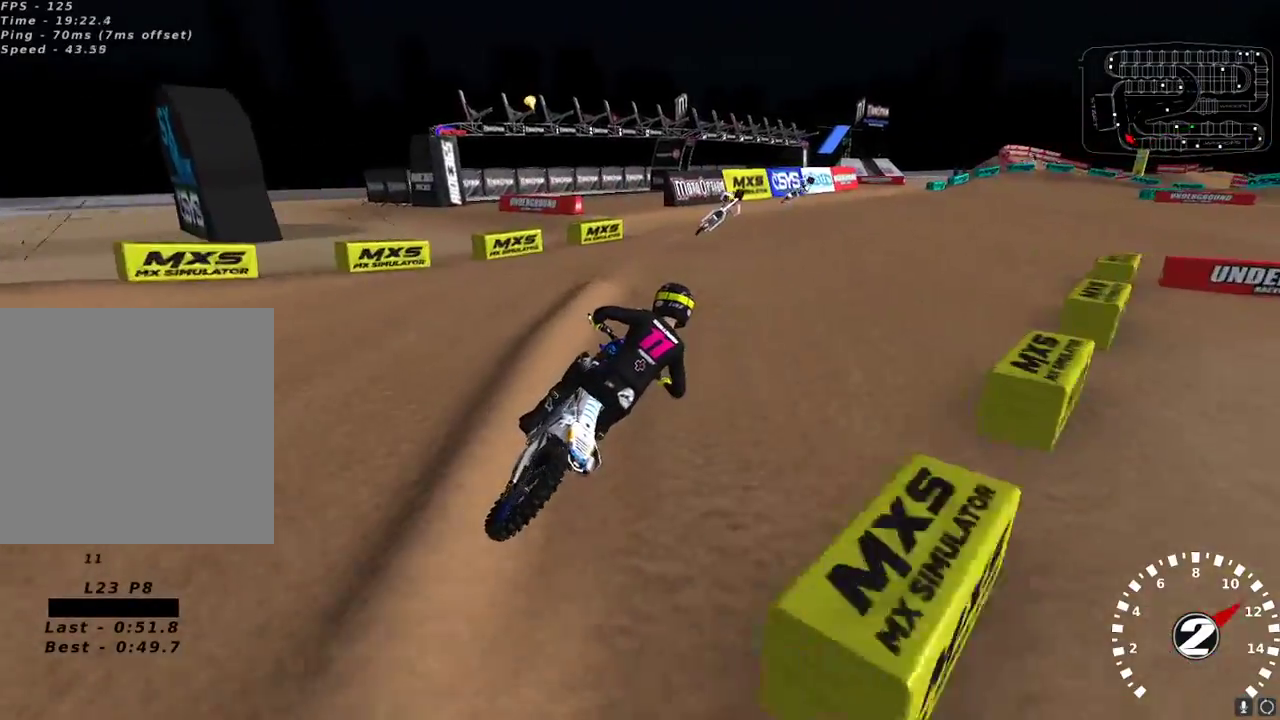
{"buttons": ["R2"], "left_stick": "center", "right_stick": "up", "events": [[17, "right_stick", "up-left"], [133, "right_stick", "up"]]}
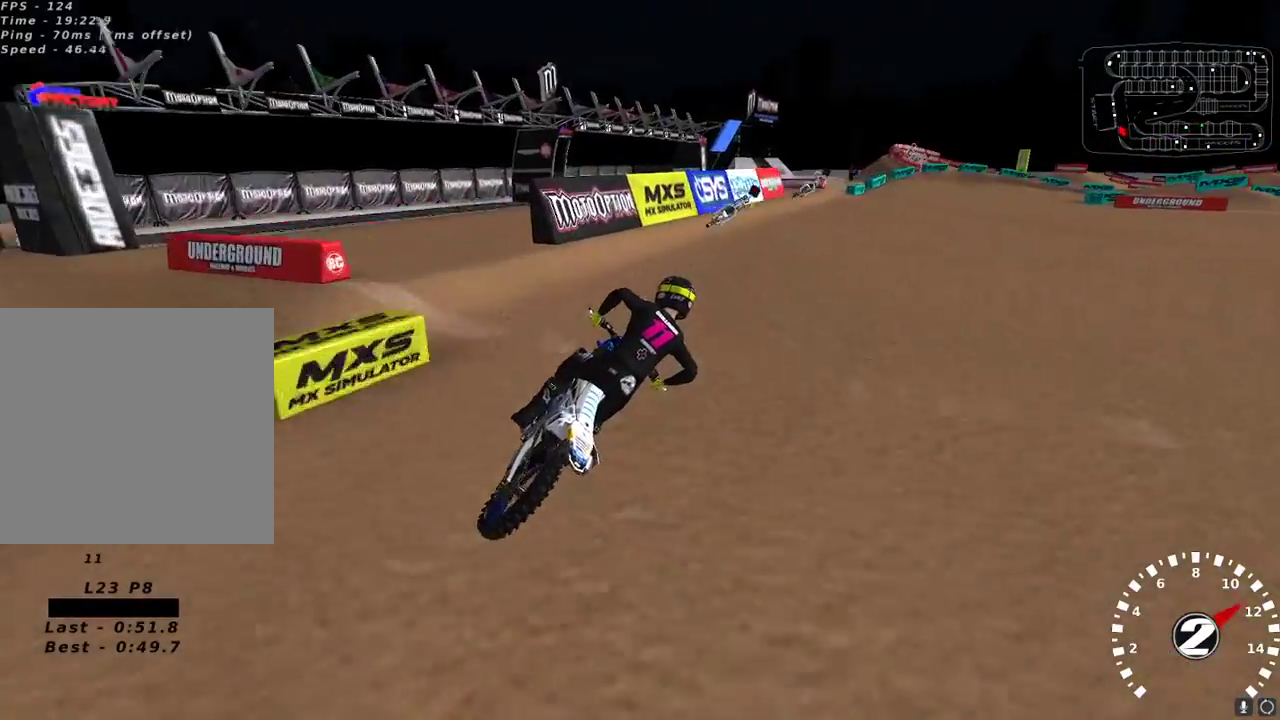
{"buttons": ["R2"], "left_stick": "down-left", "right_stick": "up", "events": [[17, "R2", "up"], [117, "R2", "down"], [183, "left_stick", "right"], [217, "R2", "up"], [283, "R2", "down"], [300, "left_stick", "center"], [400, "left_stick", "down-left"]]}
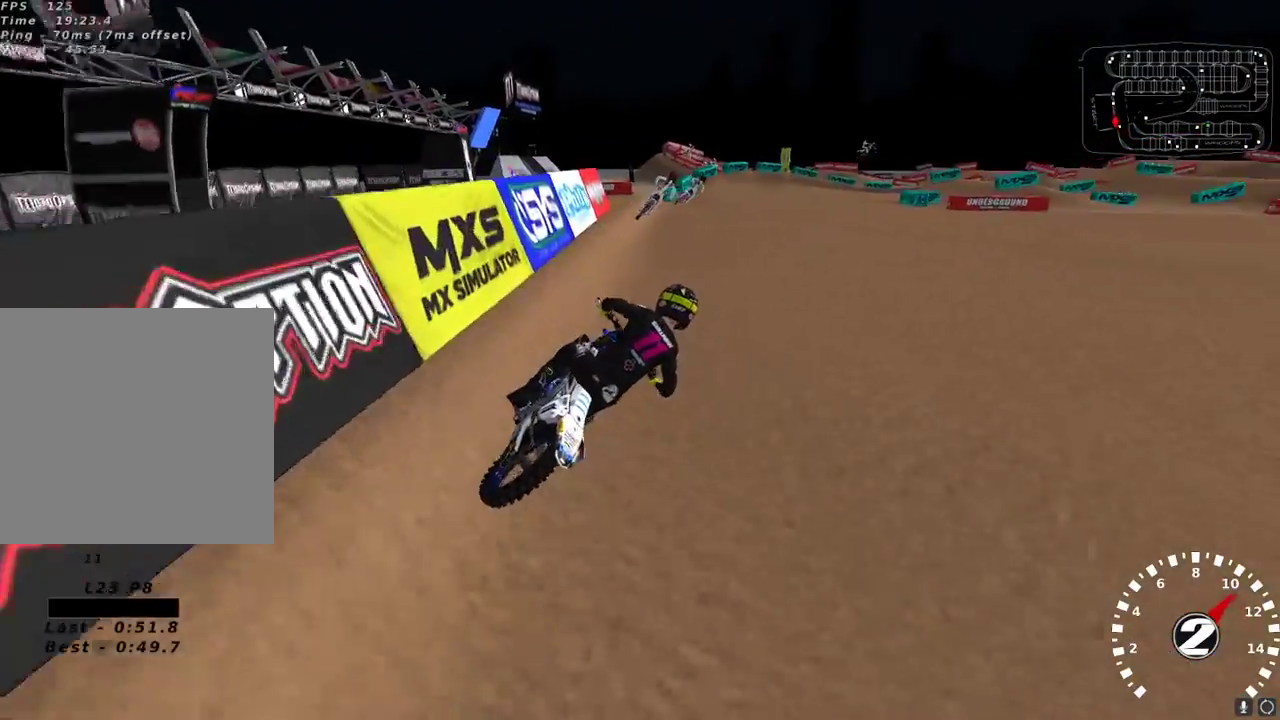
{"buttons": ["X", "R2"], "left_stick": "center", "right_stick": "up", "events": [[400, "left_stick", "center"], [433, "X", "down"]]}
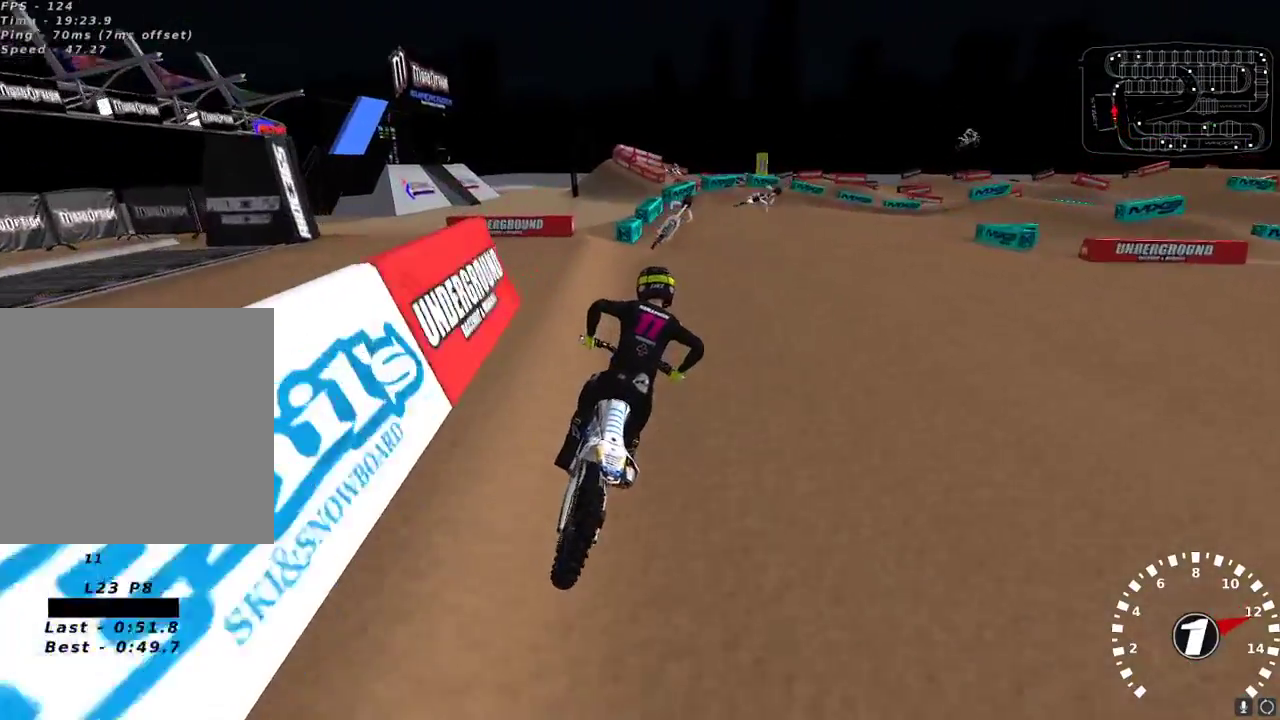
{"buttons": [], "left_stick": "center", "right_stick": "up-left", "events": [[17, "X", "up"], [50, "R2", "up"], [67, "left_stick", "right"], [133, "right_stick", "up-left"], [217, "left_stick", "center"], [317, "R2", "down"], [367, "R2", "up"]]}
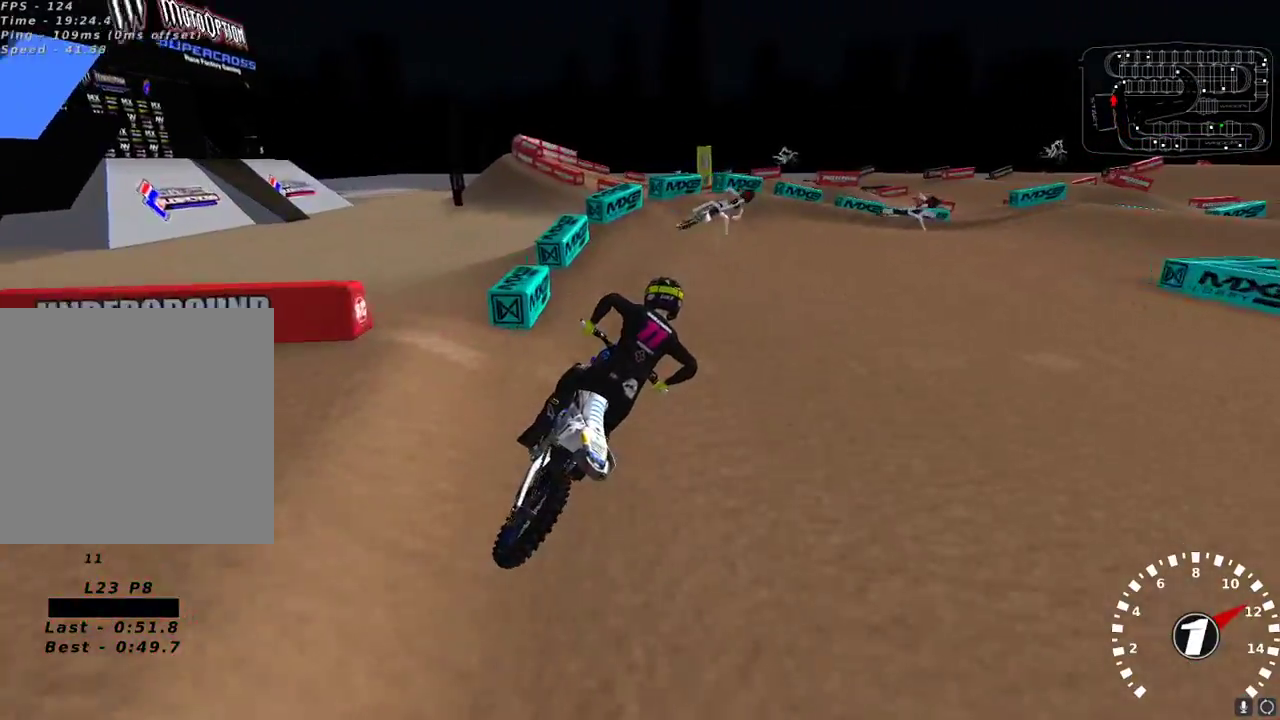
{"buttons": [], "left_stick": "right", "right_stick": "up-left", "events": [[217, "left_stick", "right"], [417, "R2", "down"], [483, "R2", "up"]]}
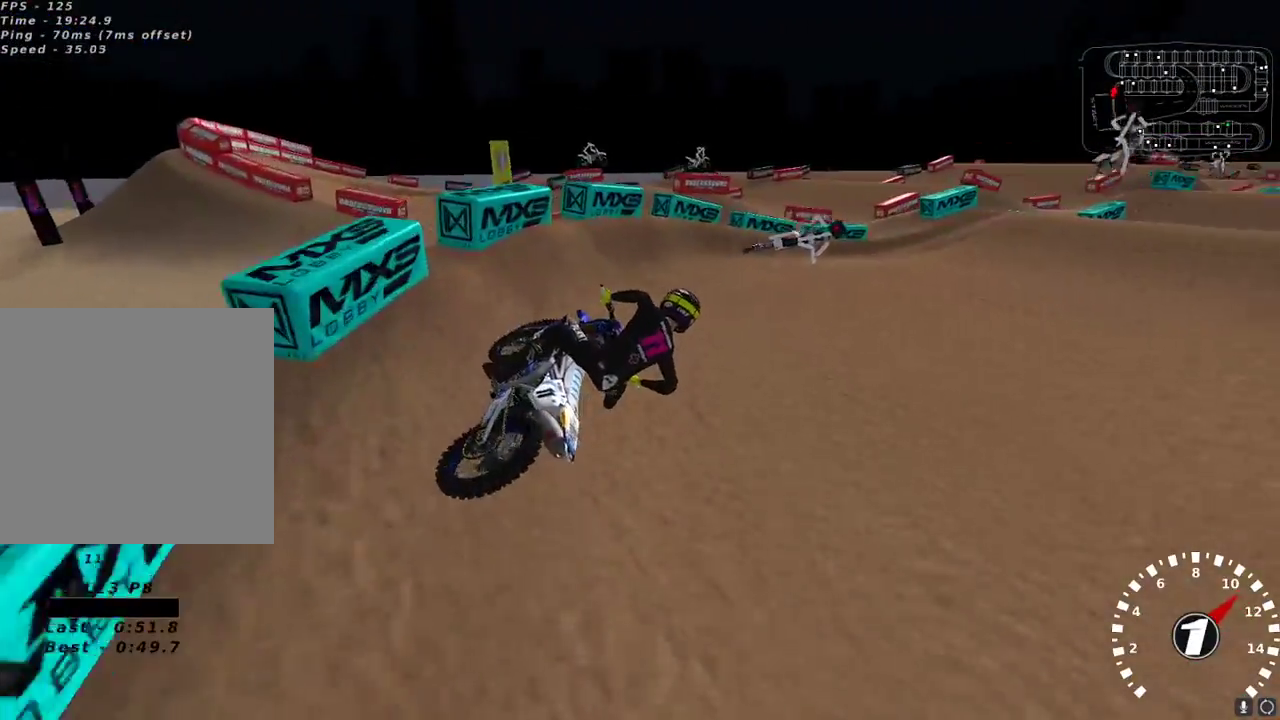
{"buttons": ["A", "R2"], "left_stick": "left", "right_stick": "up", "events": [[133, "R2", "down"], [233, "left_stick", "center"], [383, "right_stick", "up"], [433, "A", "down"], [450, "left_stick", "left"]]}
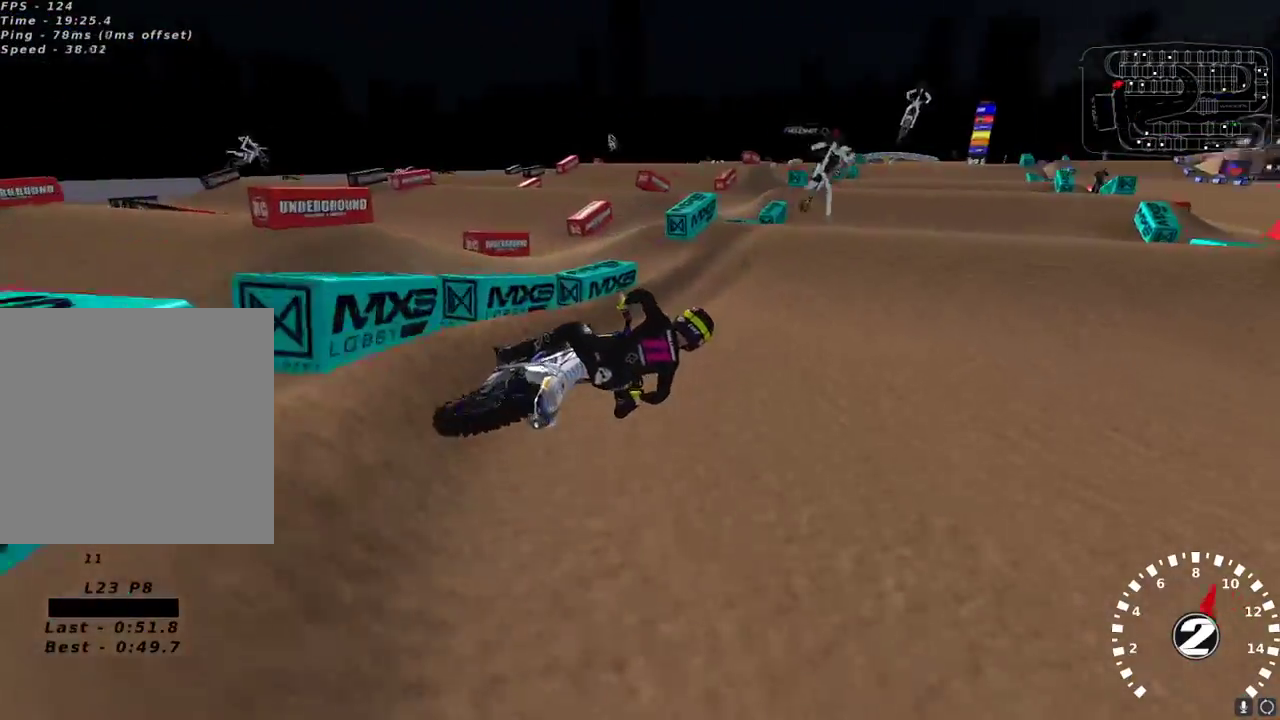
{"buttons": ["R2"], "left_stick": "right", "right_stick": "center", "events": [[33, "A", "up"], [317, "right_stick", "center"], [367, "left_stick", "center"], [367, "right_stick", "down"], [433, "right_stick", "center"], [450, "left_stick", "right"]]}
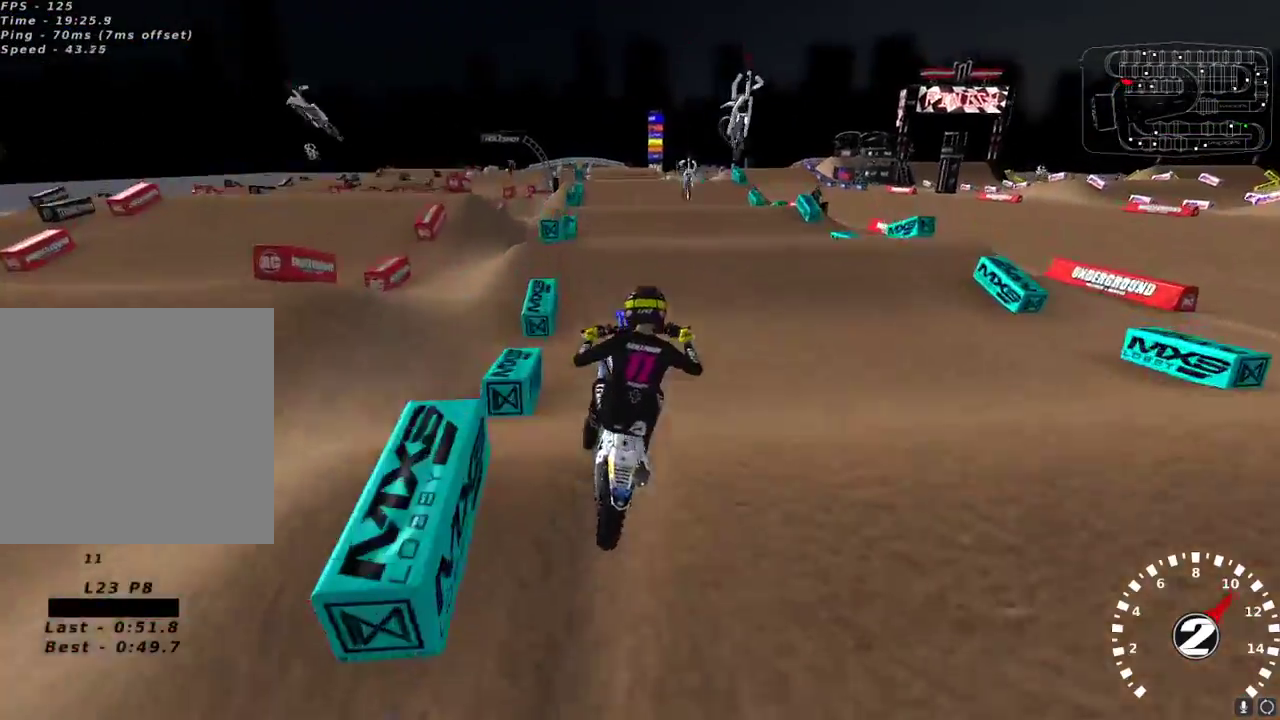
{"buttons": ["L2", "R2"], "left_stick": "left", "right_stick": "up-left", "events": [[67, "R2", "up"], [117, "left_stick", "up-right"], [150, "L2", "down"], [167, "right_stick", "down"], [267, "left_stick", "up-left"], [283, "R2", "down"], [317, "left_stick", "left"], [333, "right_stick", "up-left"], [433, "L2", "up"], [500, "L2", "down"]]}
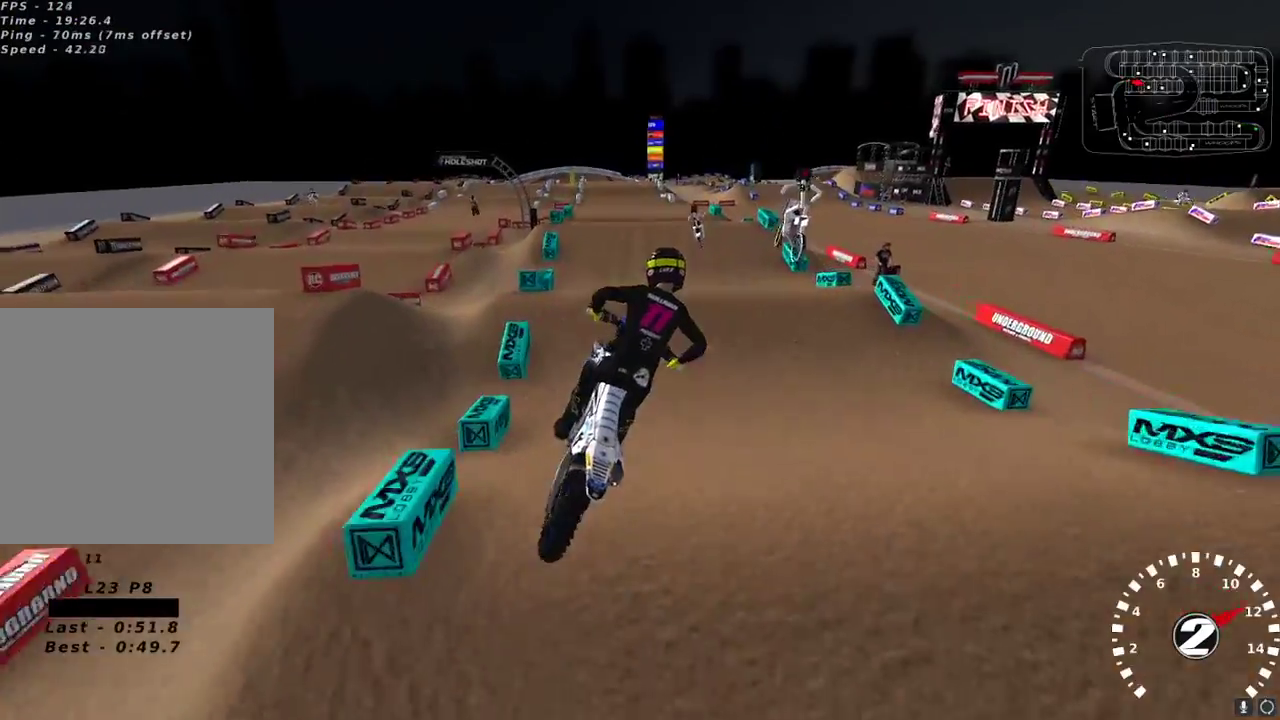
{"buttons": ["R2"], "left_stick": "center", "right_stick": "up-left", "events": [[67, "R2", "up"], [200, "R2", "down"], [200, "right_stick", "down-left"], [250, "L2", "up"], [333, "left_stick", "right"], [367, "right_stick", "up-left"], [500, "left_stick", "center"]]}
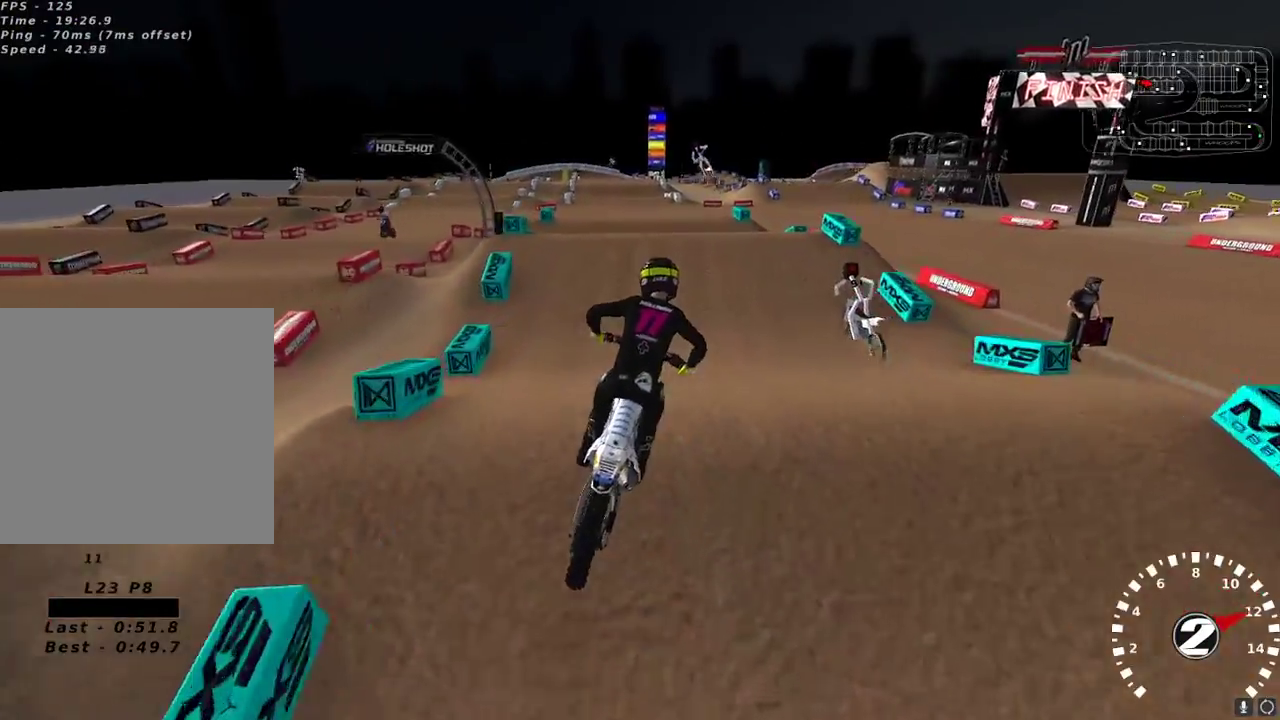
{"buttons": ["R2"], "left_stick": "center", "right_stick": "up-left", "events": [[67, "right_stick", "down-left"], [133, "left_stick", "down-left"], [200, "right_stick", "up-left"], [333, "left_stick", "center"], [400, "left_stick", "down-left"], [500, "left_stick", "center"]]}
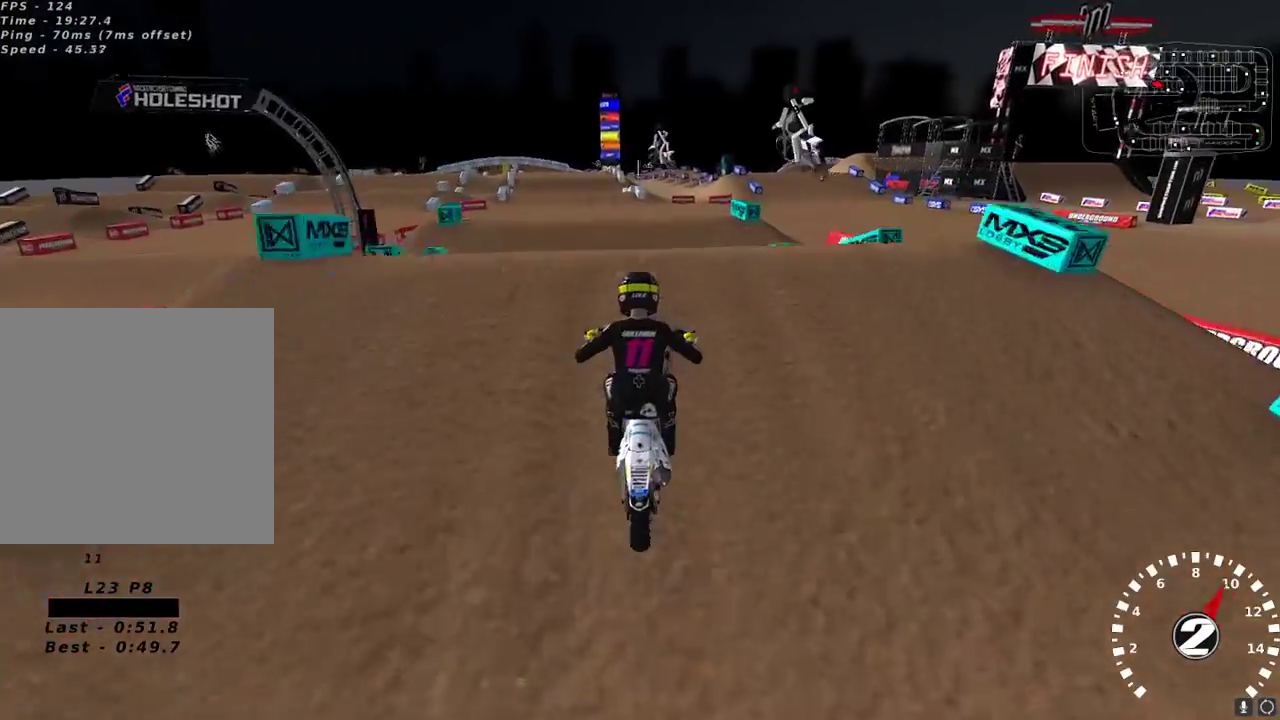
{"buttons": ["L2"], "left_stick": "left", "right_stick": "center", "events": [[17, "right_stick", "left"], [150, "R2", "up"], [200, "left_stick", "right"], [217, "right_stick", "center"], [267, "left_stick", "up-right"], [333, "L2", "down"], [450, "left_stick", "left"]]}
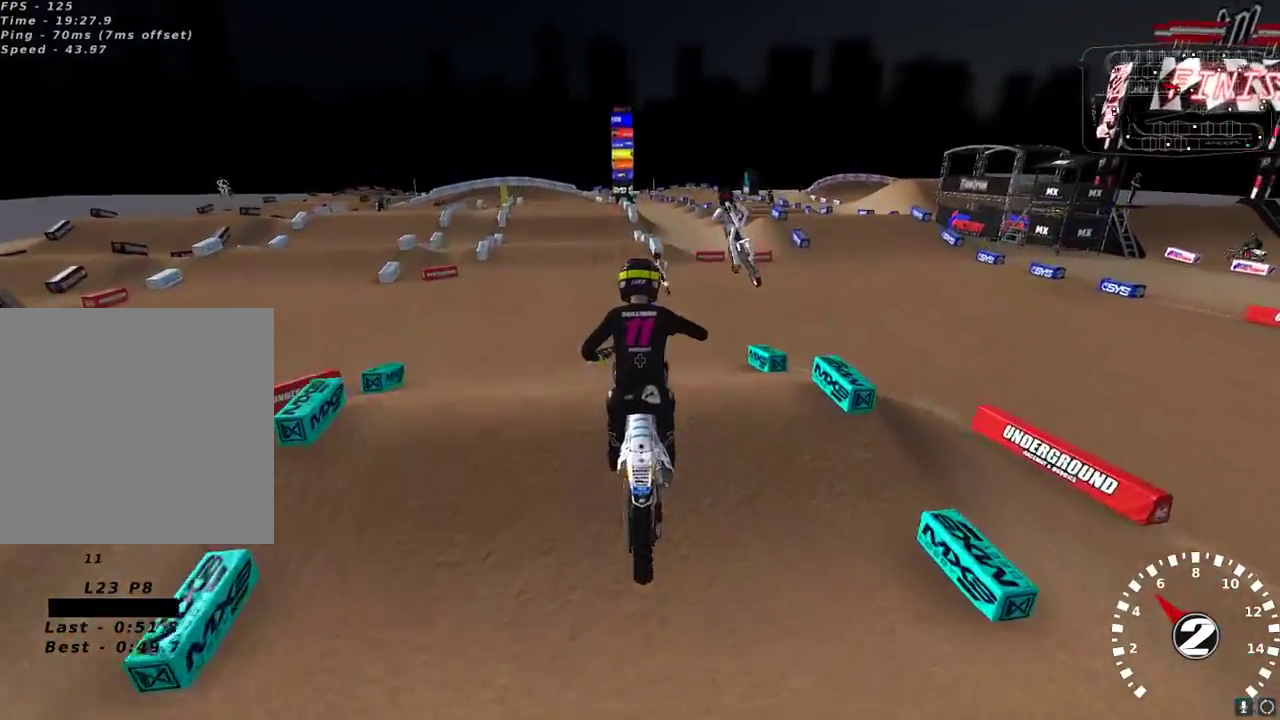
{"buttons": ["R2"], "left_stick": "up-left", "right_stick": "down-left", "events": [[33, "right_stick", "up-left"], [83, "right_stick", "left"], [250, "right_stick", "down-left"], [283, "R2", "down"], [383, "left_stick", "up-left"], [417, "L2", "up"]]}
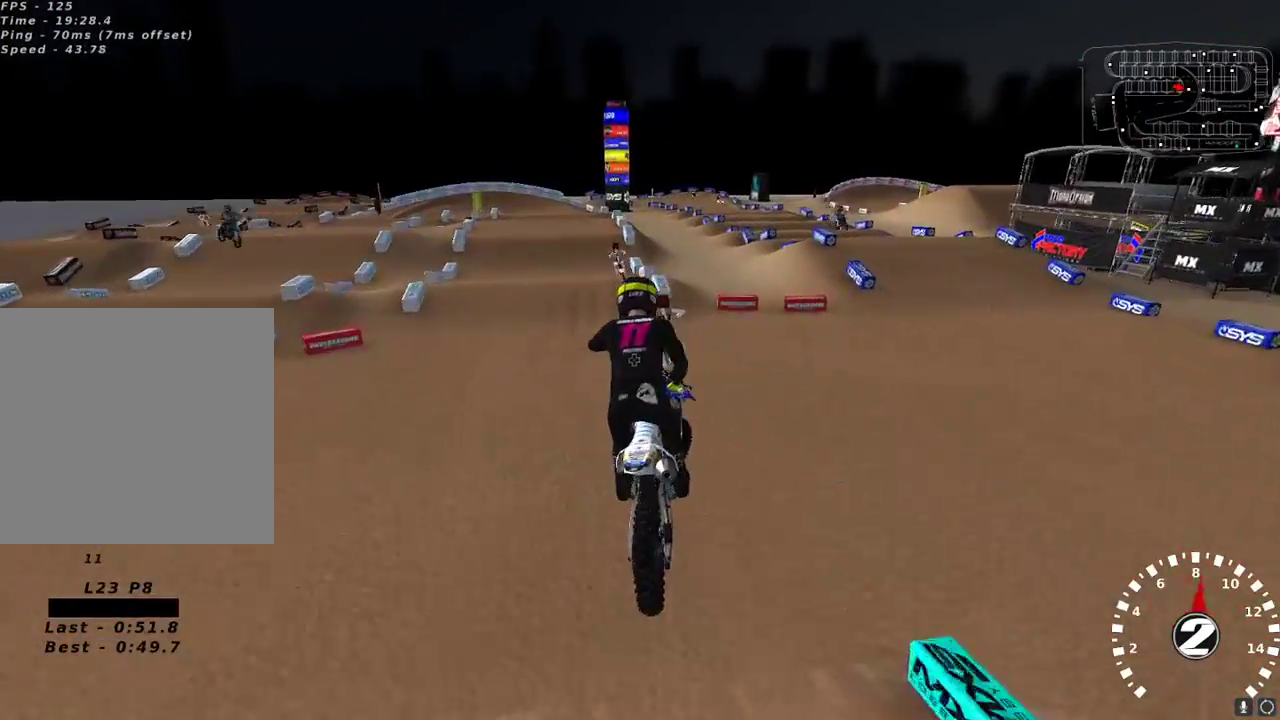
{"buttons": ["R2"], "left_stick": "center", "right_stick": "up", "events": [[17, "left_stick", "up-right"], [67, "left_stick", "right"], [83, "right_stick", "up-left"], [167, "right_stick", "up"], [250, "left_stick", "center"], [417, "left_stick", "up-right"], [467, "left_stick", "center"]]}
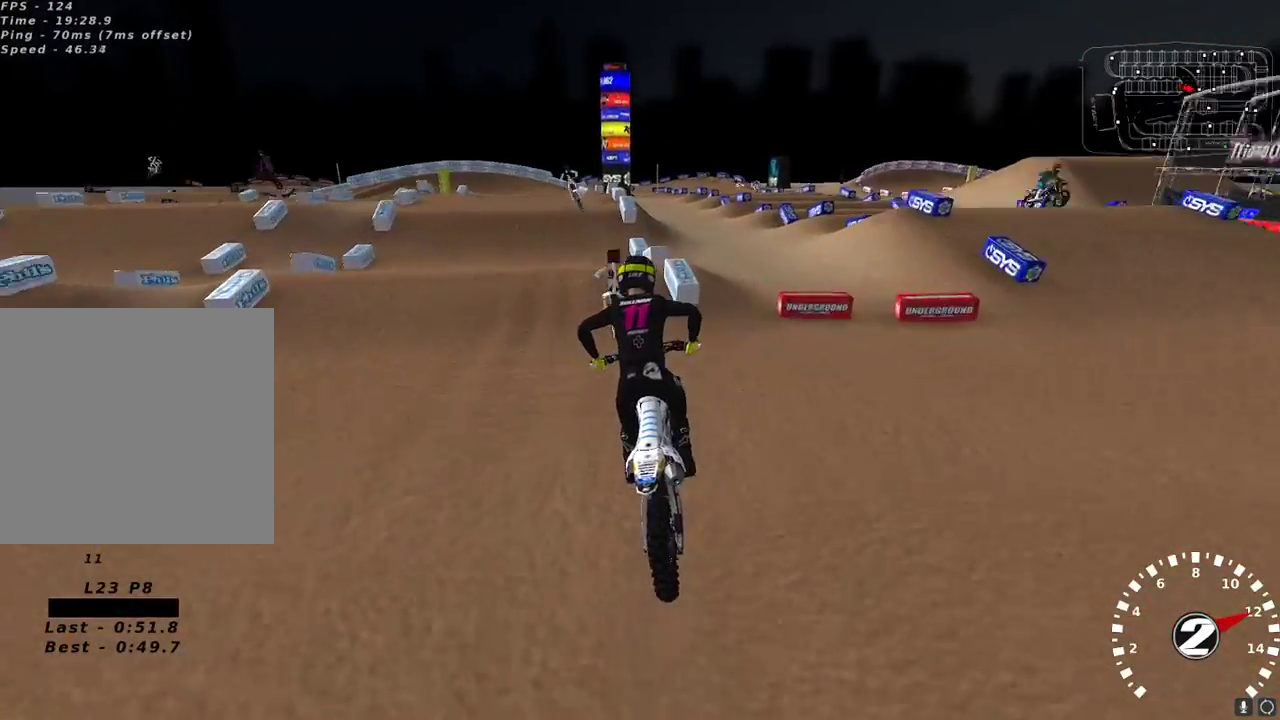
{"buttons": ["R2"], "left_stick": "center", "right_stick": "left", "events": [[250, "left_stick", "down-left"], [250, "right_stick", "up-left"], [333, "R2", "up"], [367, "right_stick", "left"], [400, "left_stick", "center"], [467, "R2", "down"]]}
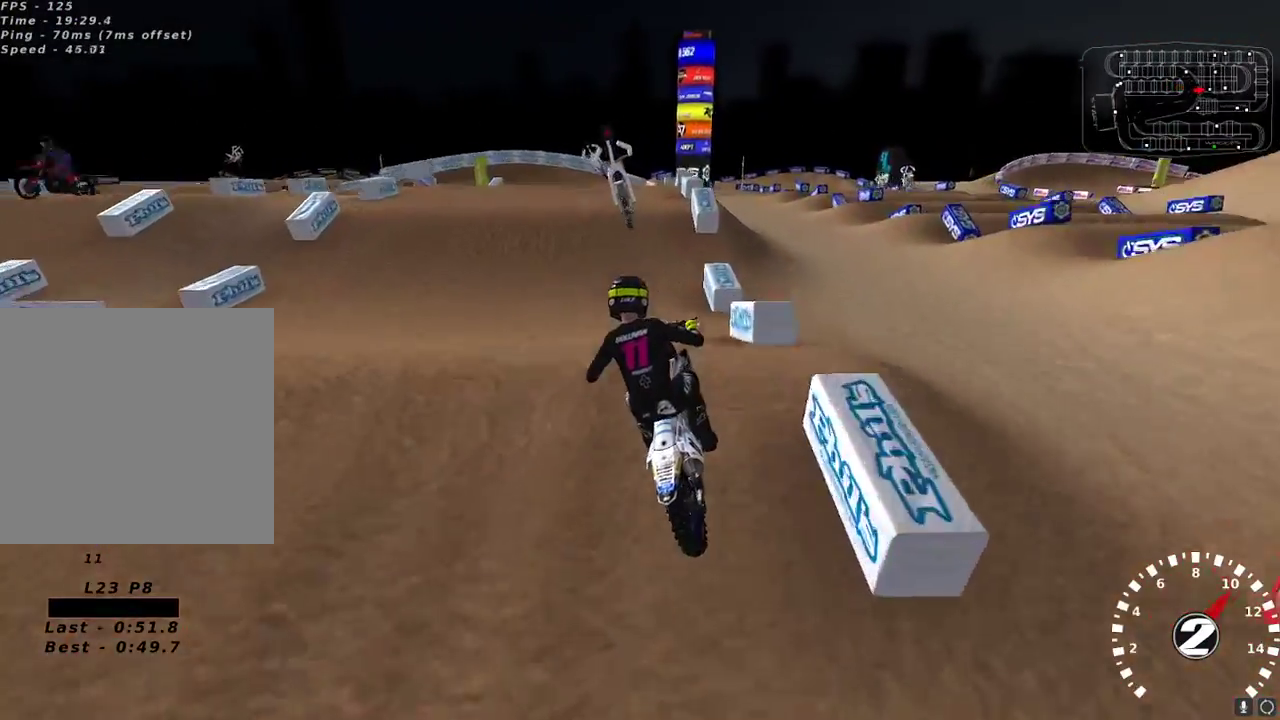
{"buttons": ["R2"], "left_stick": "center", "right_stick": "up-left", "events": [[233, "R2", "up"], [383, "R2", "down"], [400, "right_stick", "up-left"]]}
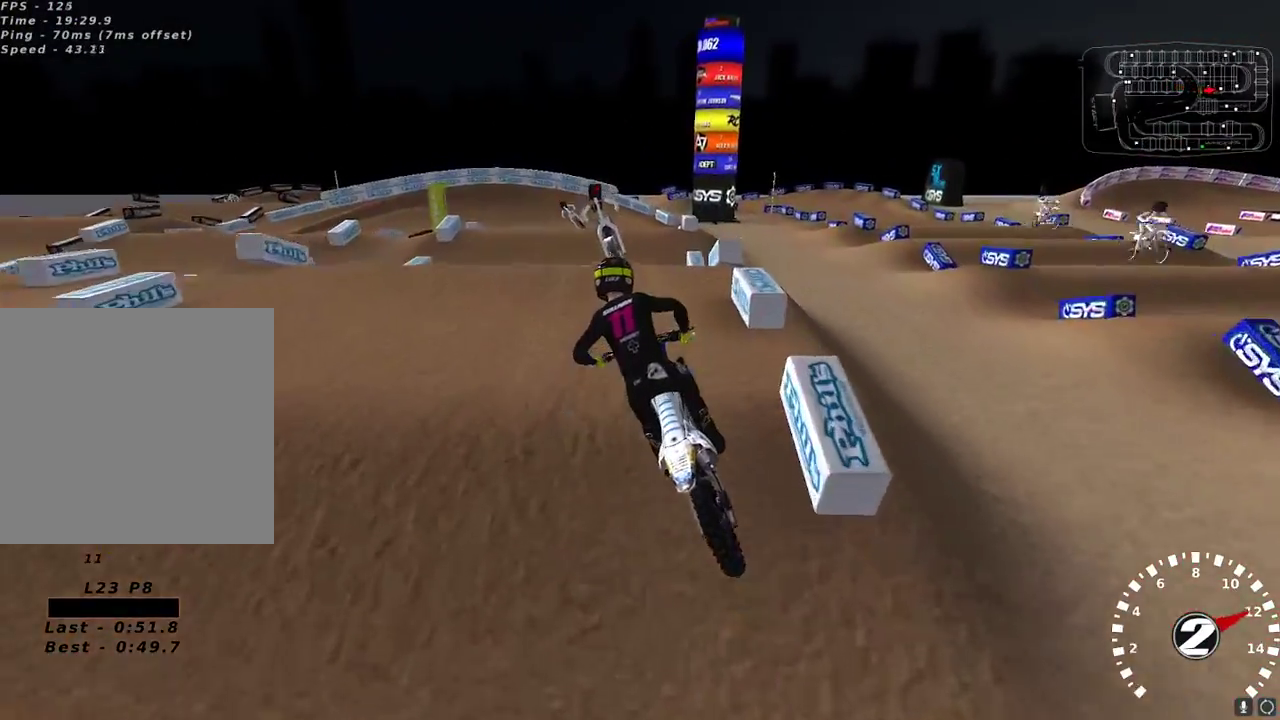
{"buttons": ["X", "R2"], "left_stick": "left", "right_stick": "center", "events": [[200, "right_stick", "center"], [267, "right_stick", "down"], [350, "right_stick", "center"], [367, "left_stick", "left"], [500, "X", "down"]]}